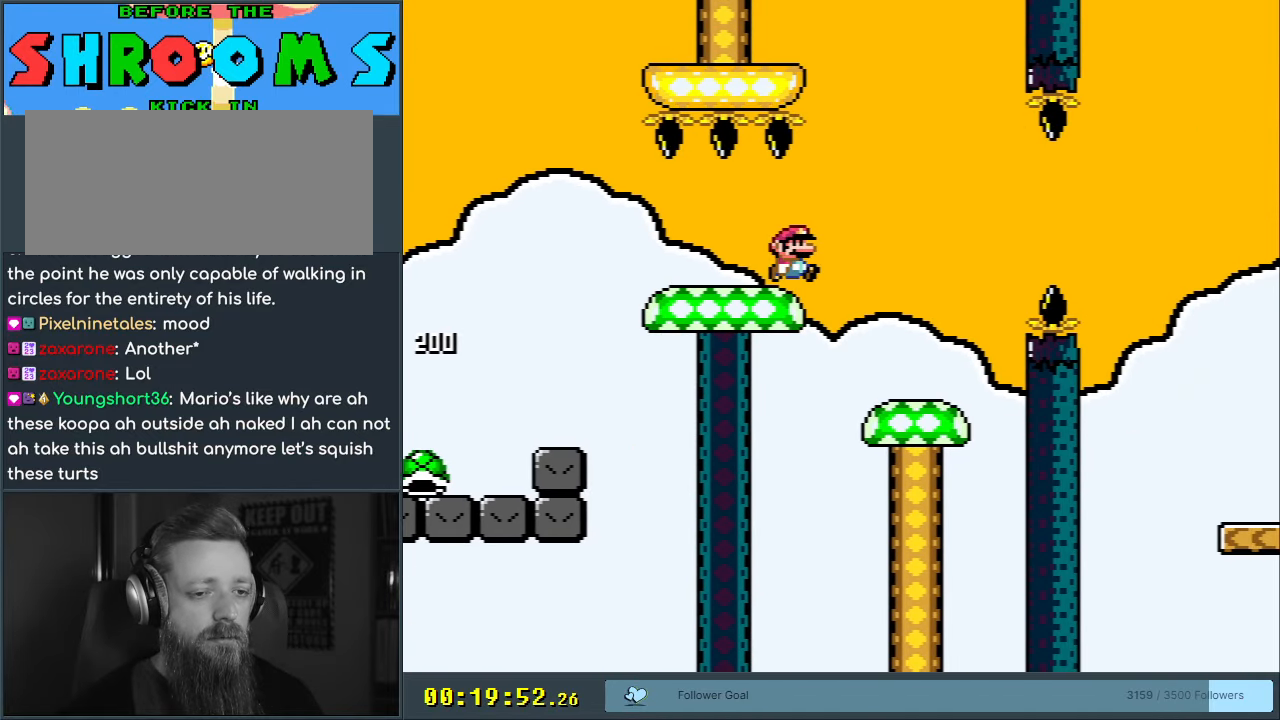
Gameplay with a controller (Nintendo layout); each line is a JSON object with the inputs held at the frame after it (dt_ms = milliseconds from this image to that frame). "events" lists button and stick changes between this image and that frame as [ms after this image, input, new state], when the widget could be followed in between. Not read: L3 R3.
{"dt_ms": 500, "buttons": ["Y", "DPAD_RIGHT"], "events": [[83, "DPAD_RIGHT", "up"], [83, "DPAD_UP", "down"], [100, "DPAD_LEFT", "down"], [100, "DPAD_UP", "up"], [167, "DPAD_LEFT", "up"], [167, "DPAD_UP", "down"], [183, "DPAD_RIGHT", "down"], [183, "DPAD_UP", "up"], [300, "B", "down"], [467, "B", "up"]]}
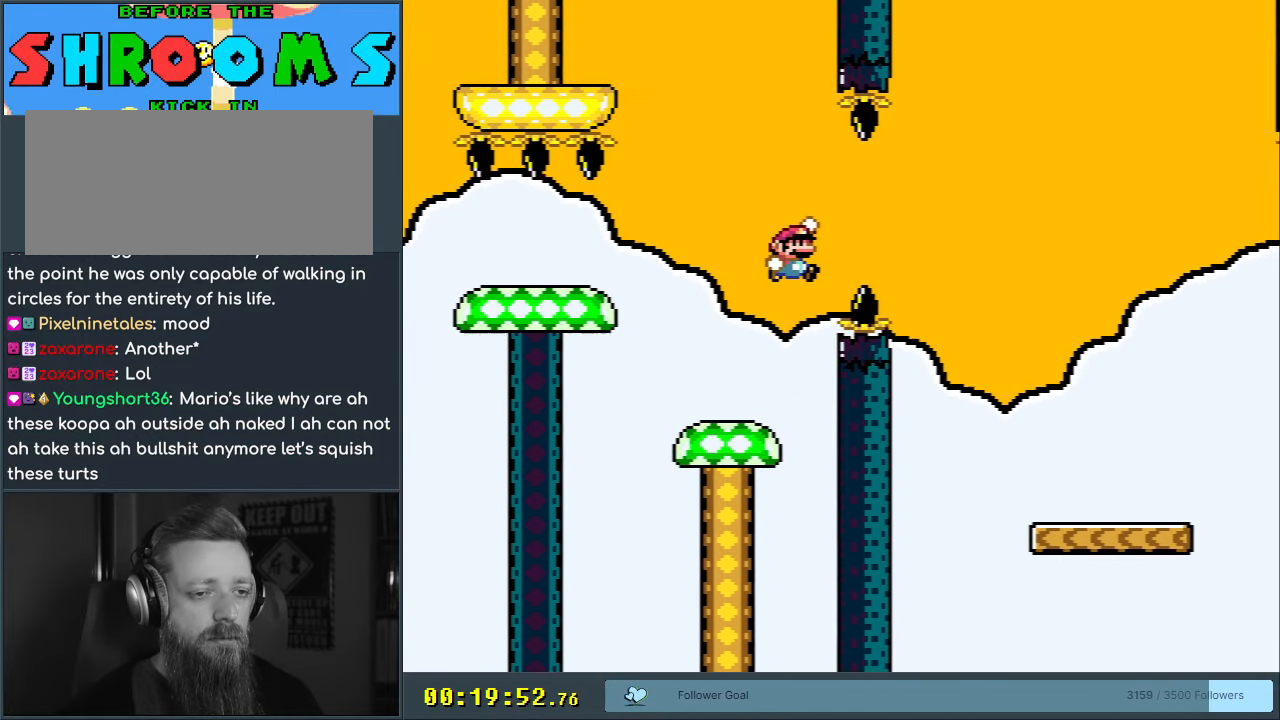
{"dt_ms": 500, "buttons": ["Y"], "events": [[117, "B", "down"], [167, "B", "up"], [167, "DPAD_RIGHT", "up"]]}
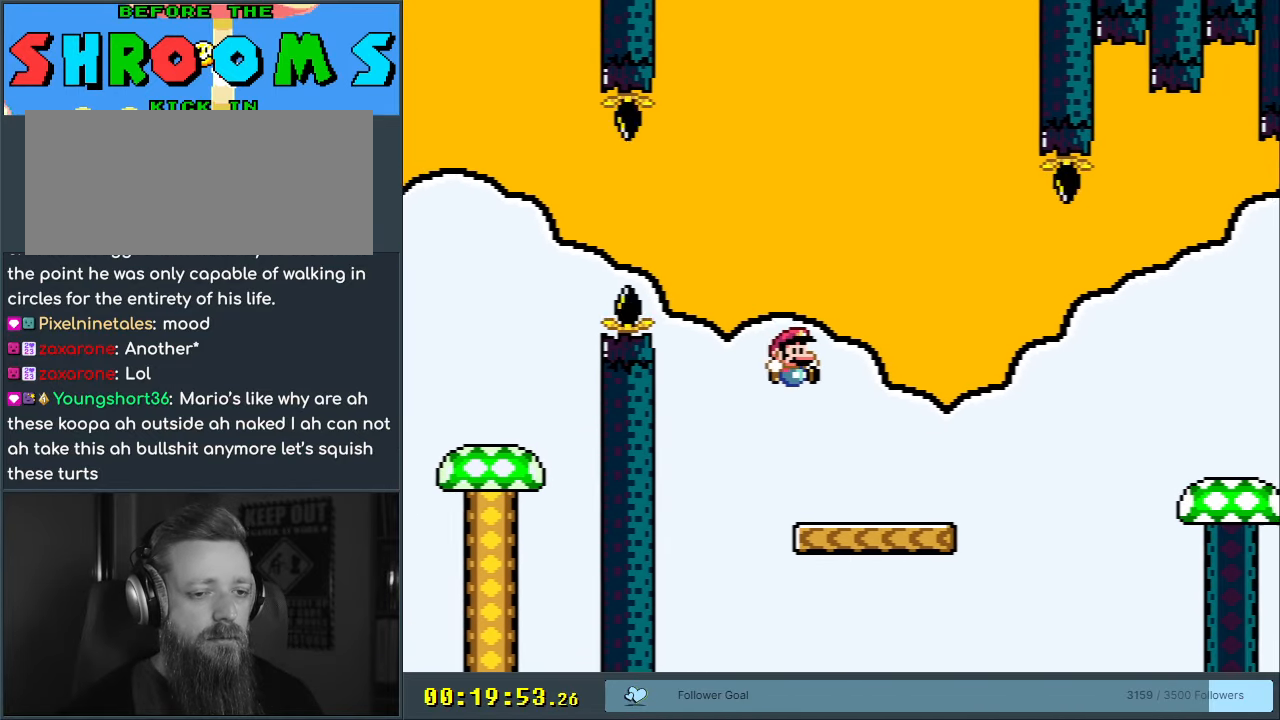
{"dt_ms": 500, "buttons": ["Y", "DPAD_RIGHT"], "events": [[50, "DPAD_RIGHT", "down"], [250, "B", "down"], [367, "B", "up"]]}
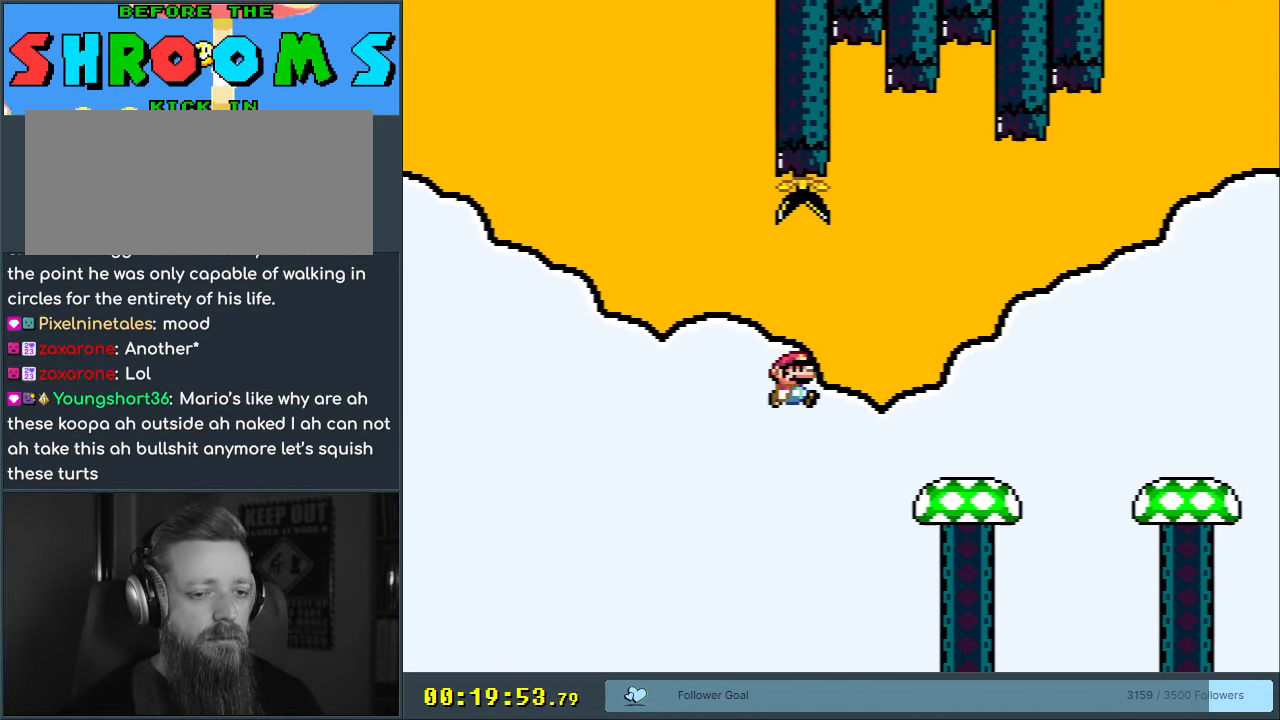
{"dt_ms": 500, "buttons": ["Y"], "events": [[17, "B", "down"], [133, "DPAD_RIGHT", "up"], [167, "B", "up"], [283, "DPAD_LEFT", "down"], [433, "DPAD_LEFT", "up"]]}
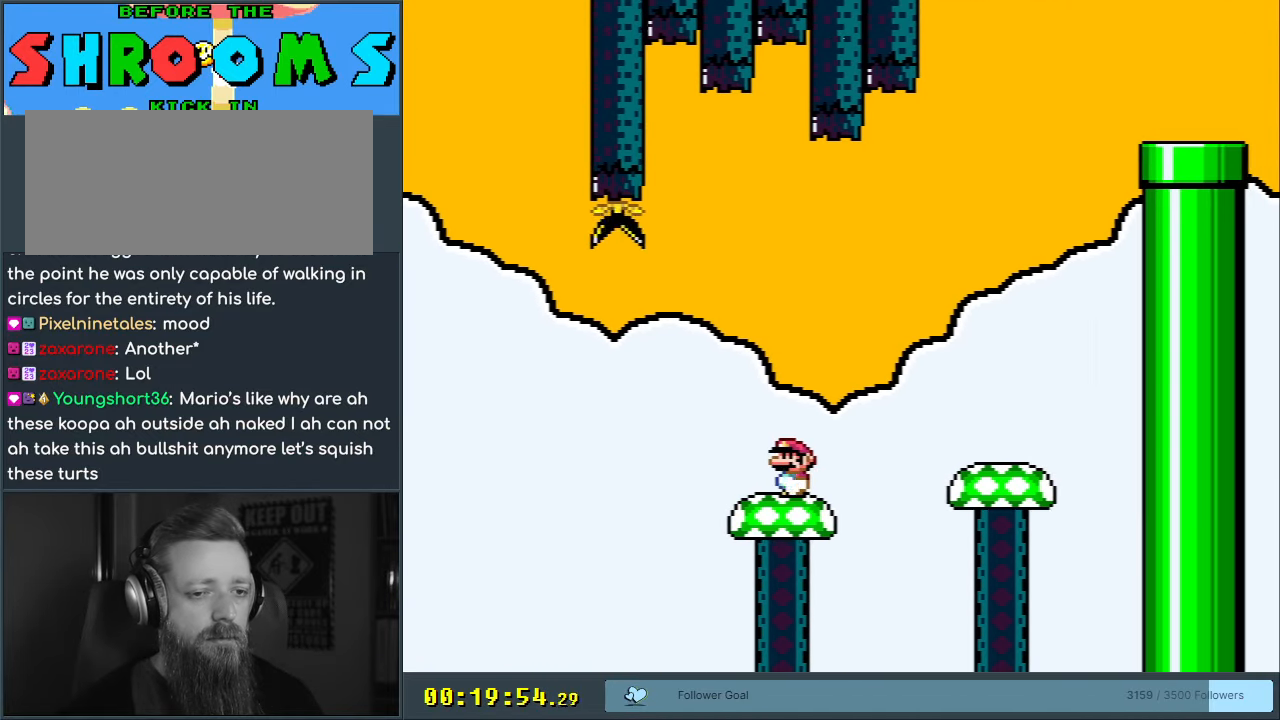
{"dt_ms": 500, "buttons": ["Y"], "events": [[233, "DPAD_LEFT", "down"], [417, "DPAD_LEFT", "up"]]}
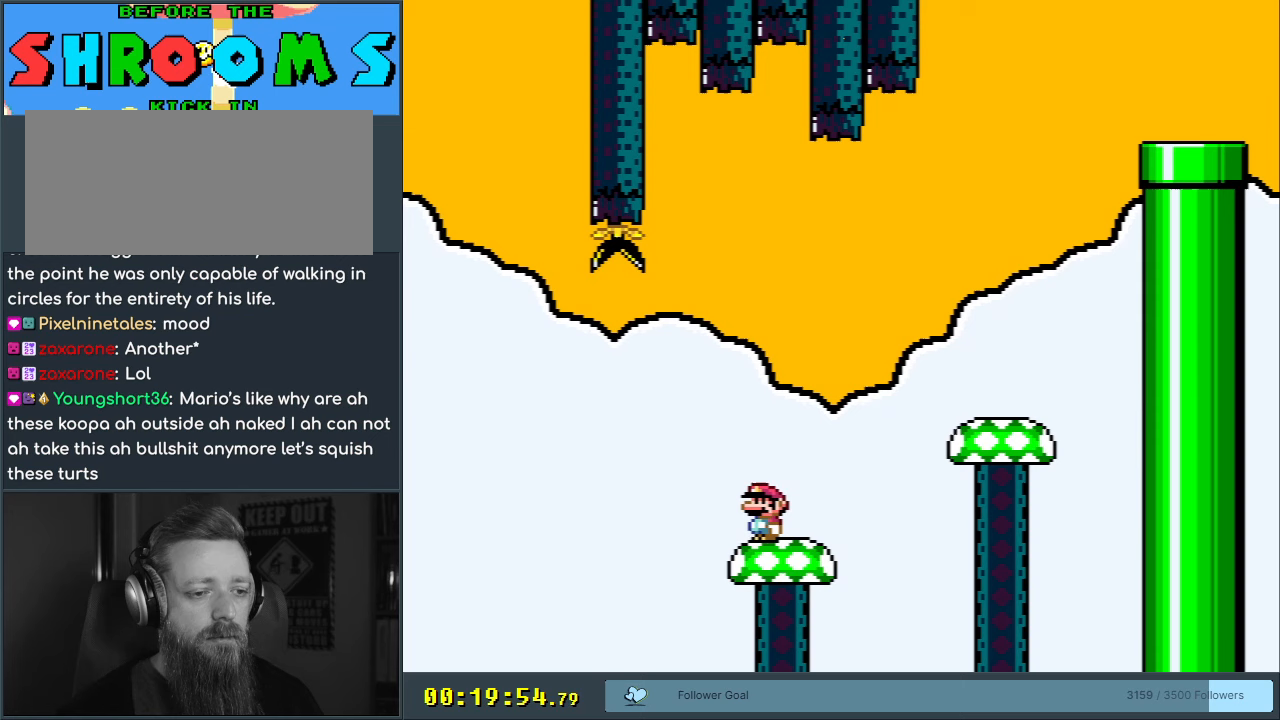
{"dt_ms": 500, "buttons": ["Y", "DPAD_RIGHT"], "events": [[350, "DPAD_RIGHT", "down"]]}
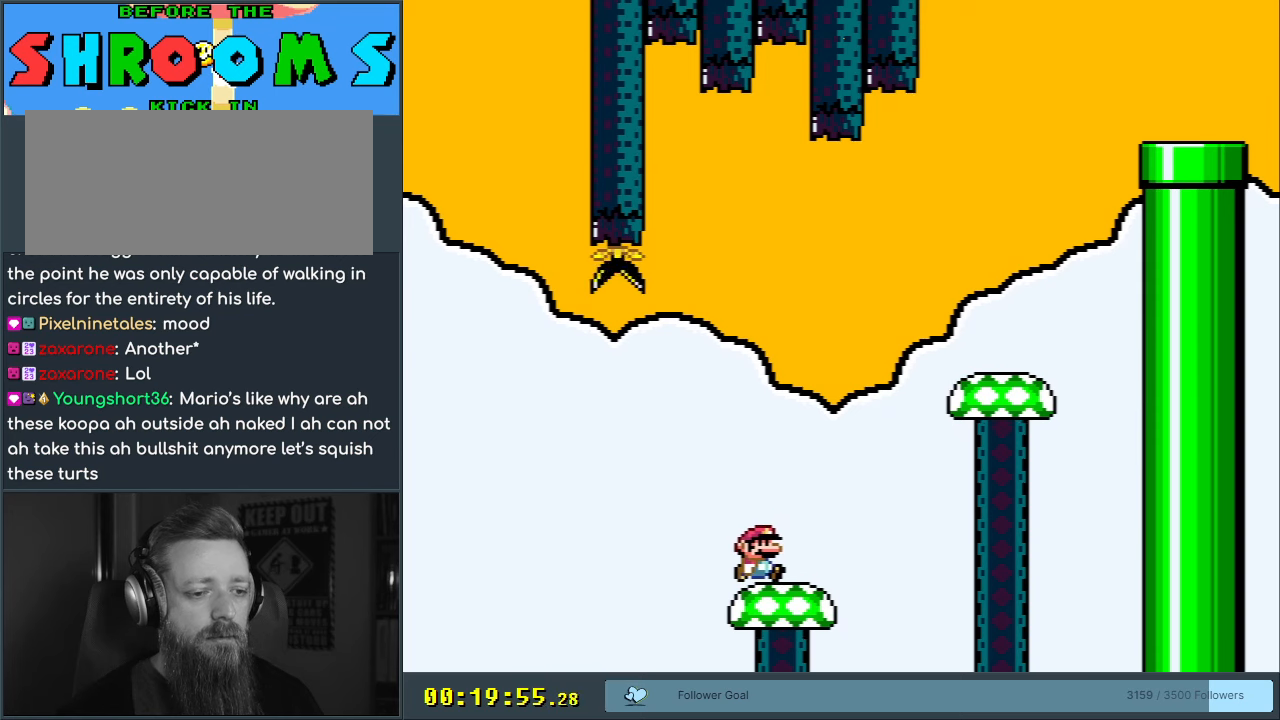
{"dt_ms": 500, "buttons": ["B", "Y"], "events": [[217, "B", "down"], [383, "DPAD_RIGHT", "up"]]}
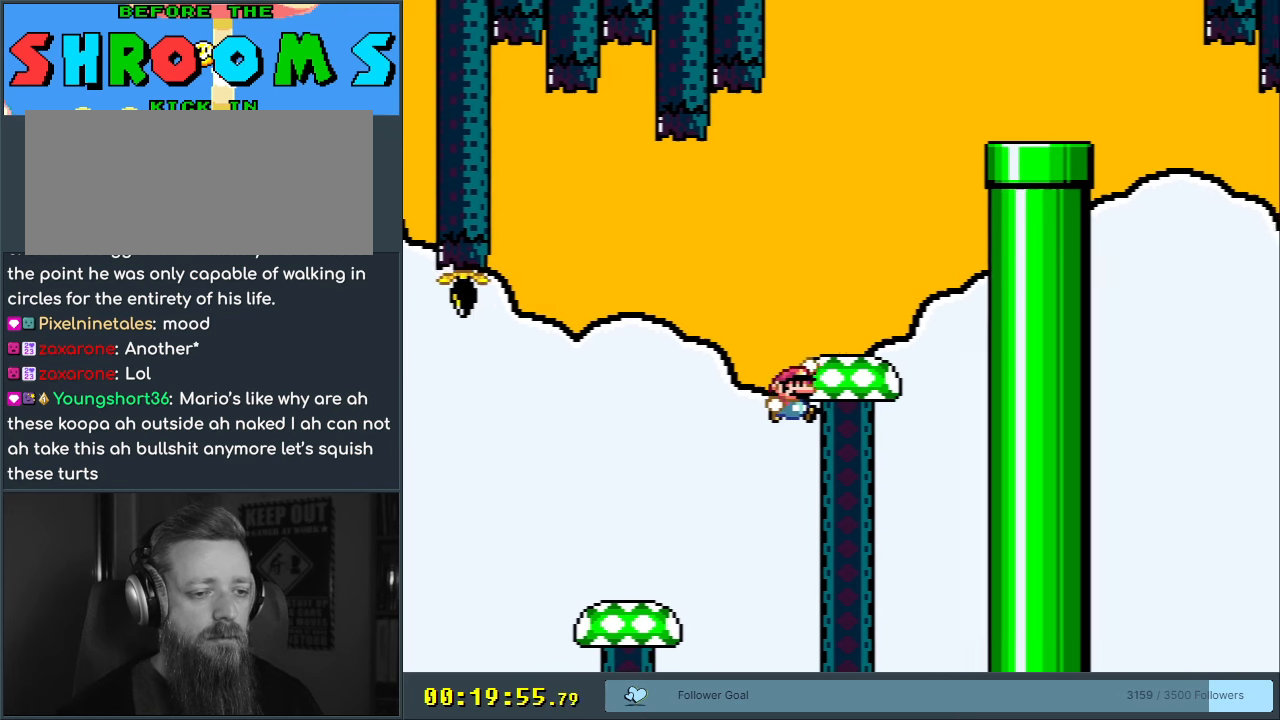
{"dt_ms": 500, "buttons": ["B", "Y", "DPAD_RIGHT"], "events": [[83, "DPAD_LEFT", "down"], [217, "DPAD_LEFT", "up"], [233, "B", "up"], [283, "B", "down"], [300, "DPAD_RIGHT", "down"]]}
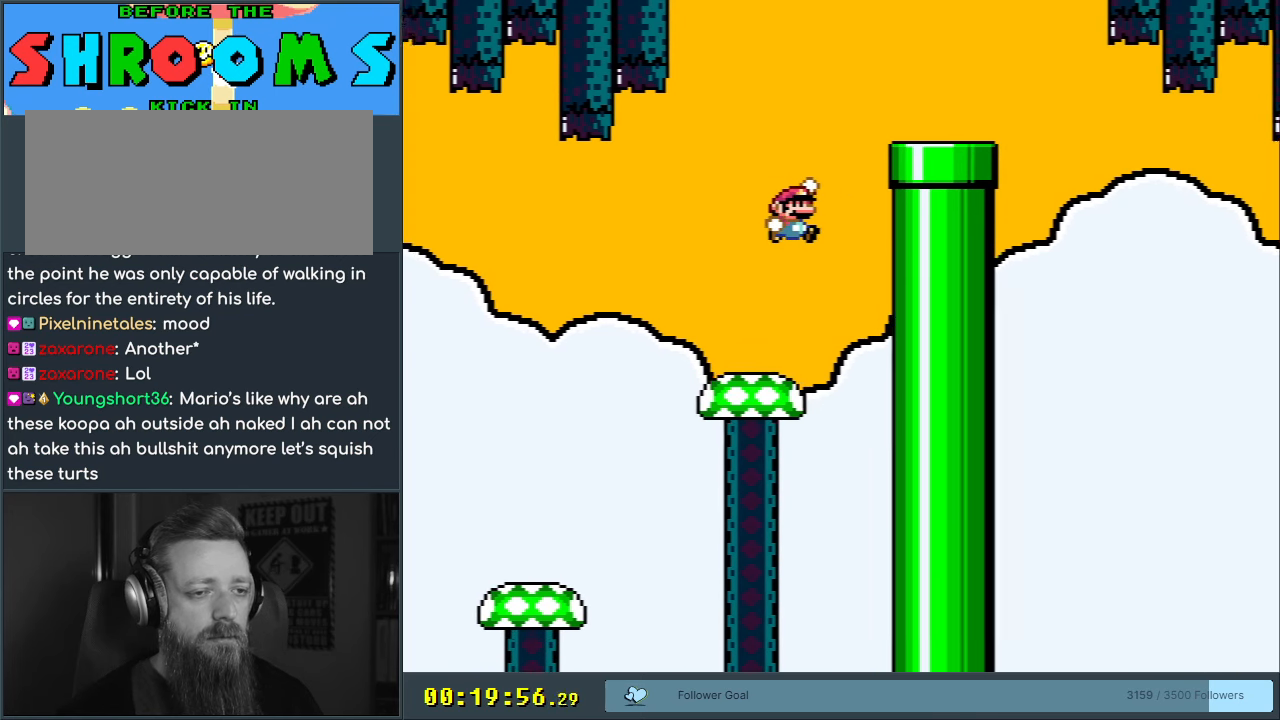
{"dt_ms": 500, "buttons": ["B", "Y", "DPAD_LEFT"], "events": [[317, "DPAD_RIGHT", "up"], [317, "DPAD_UP", "down"], [350, "DPAD_LEFT", "down"], [350, "DPAD_UP", "up"]]}
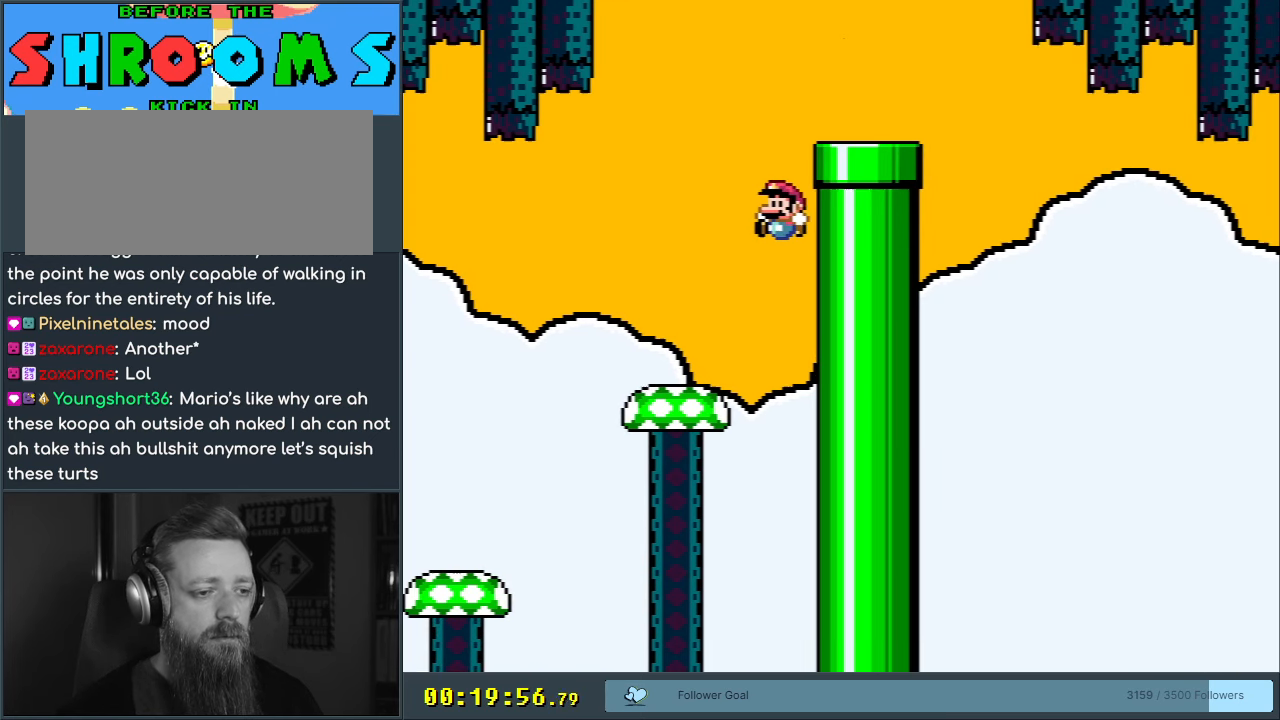
{"dt_ms": 500, "buttons": ["Y"], "events": [[50, "B", "up"], [250, "B", "down"], [350, "B", "up"], [350, "DPAD_LEFT", "up"]]}
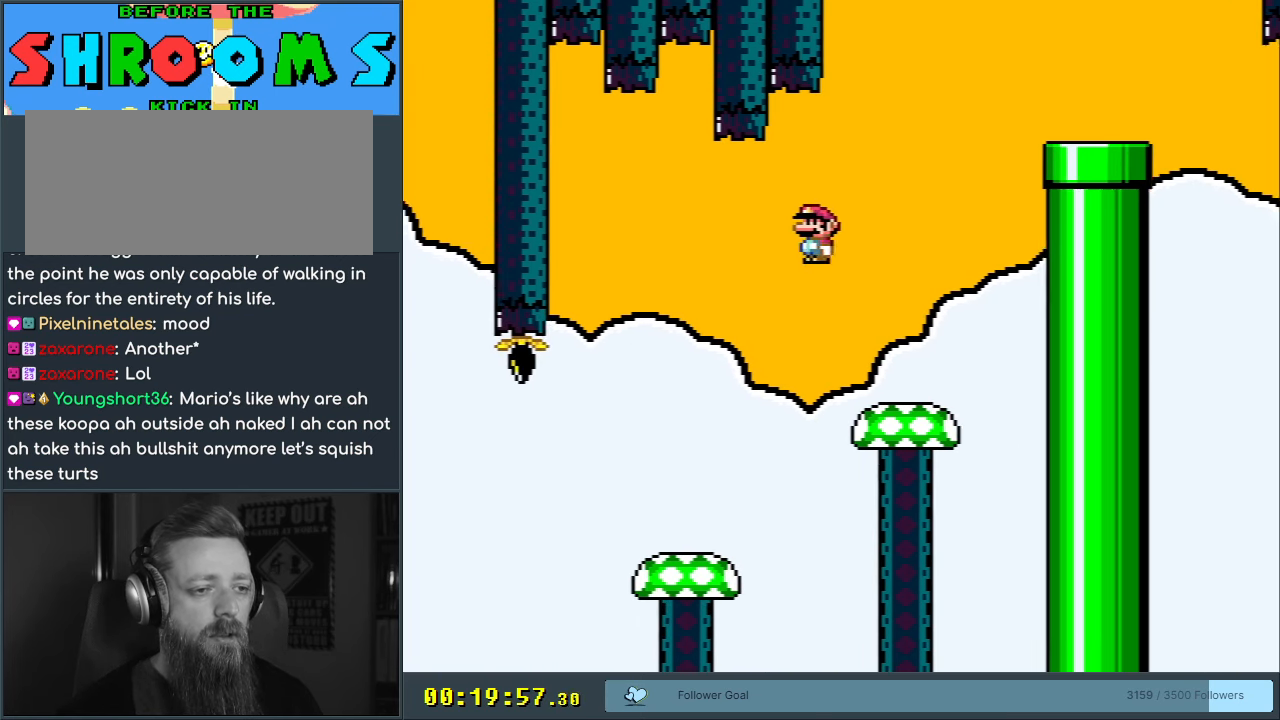
{"dt_ms": 500, "buttons": ["Y"], "events": [[200, "DPAD_RIGHT", "down"], [367, "DPAD_RIGHT", "up"]]}
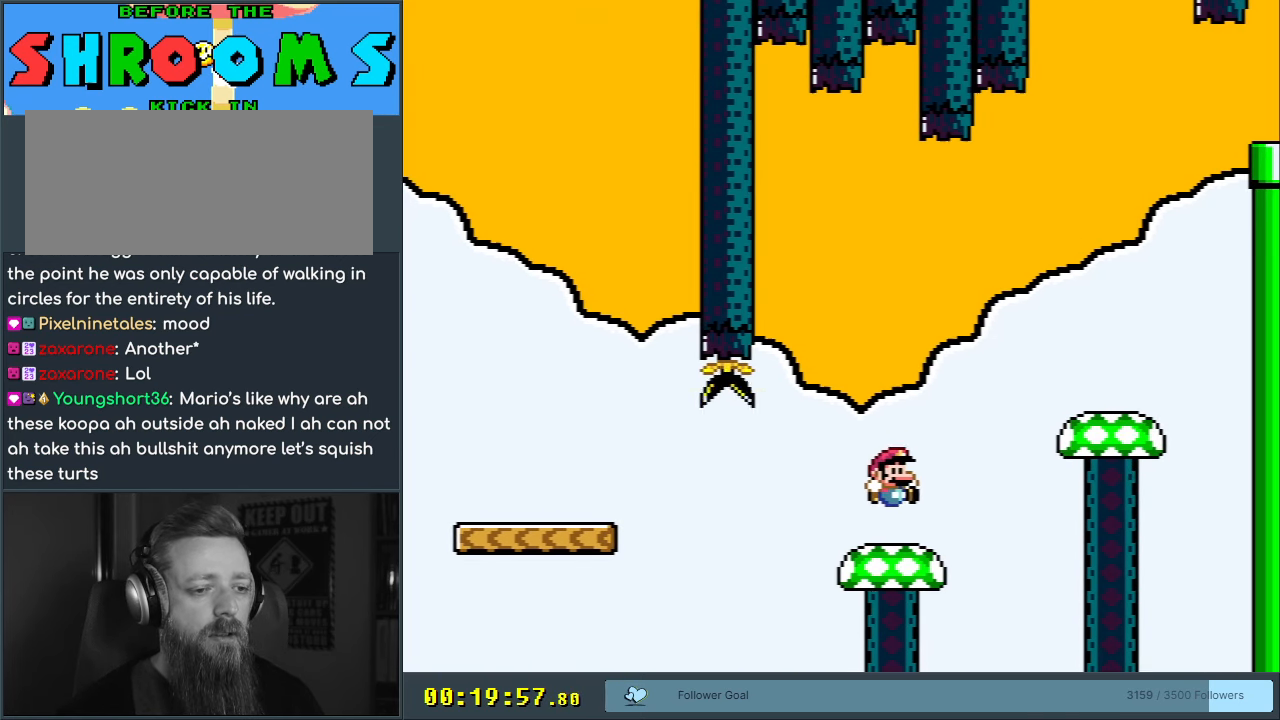
{"dt_ms": 500, "buttons": ["Y", "DPAD_RIGHT"], "events": [[67, "DPAD_LEFT", "down"], [167, "DPAD_LEFT", "up"], [283, "DPAD_LEFT", "down"], [400, "DPAD_LEFT", "up"], [433, "DPAD_RIGHT", "down"]]}
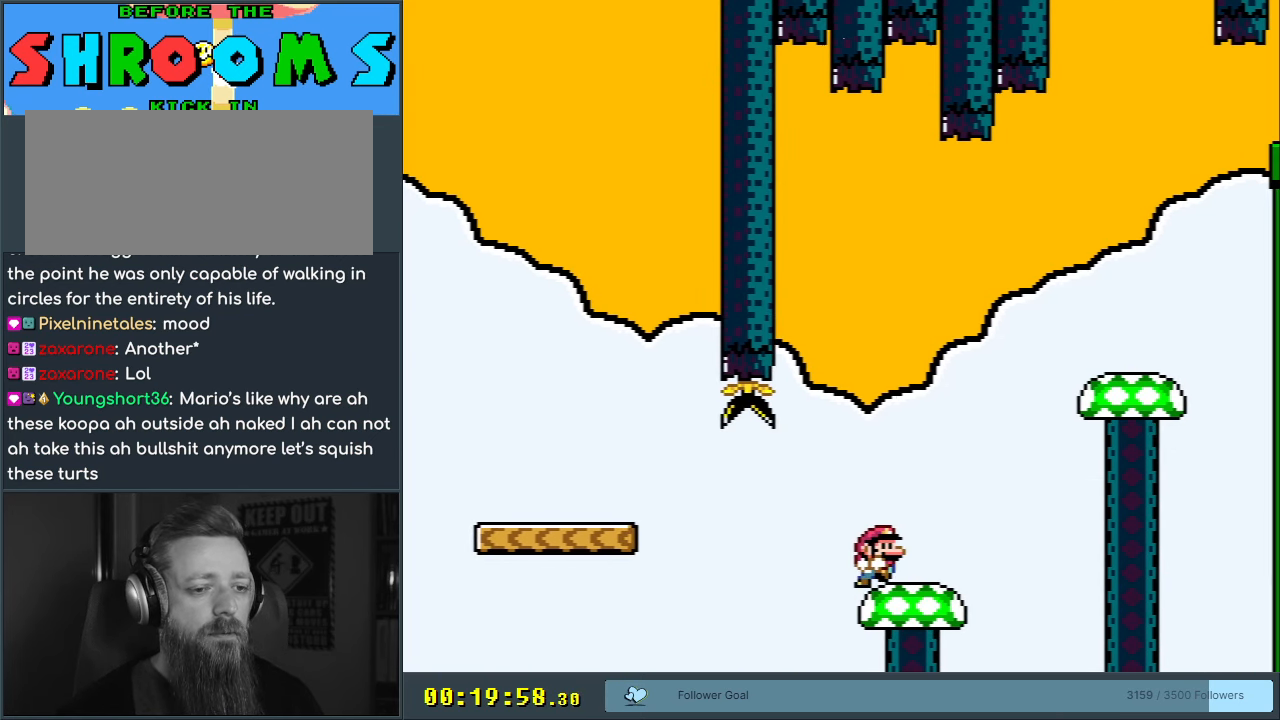
{"dt_ms": 500, "buttons": ["B", "Y"], "events": [[317, "B", "down"], [450, "DPAD_RIGHT", "up"]]}
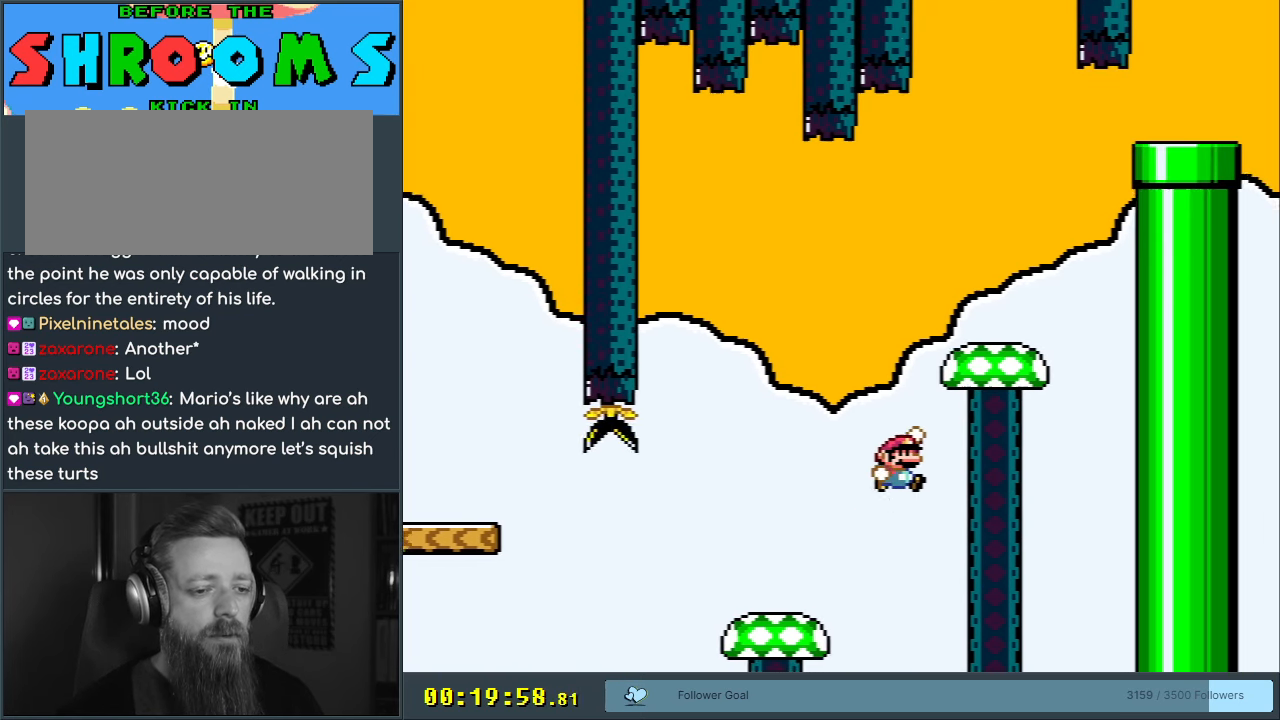
{"dt_ms": 500, "buttons": ["Y", "DPAD_RIGHT"], "events": [[17, "DPAD_LEFT", "down"], [150, "DPAD_LEFT", "up"], [167, "DPAD_RIGHT", "down"], [417, "B", "up"]]}
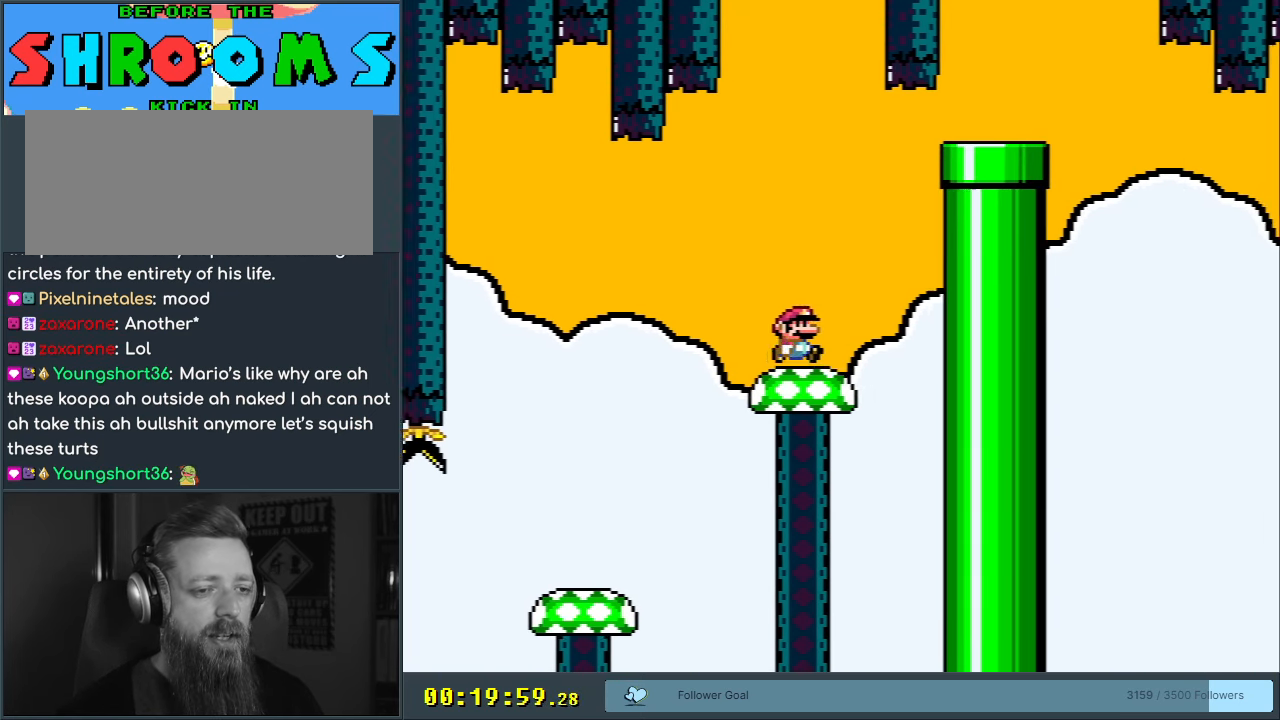
{"dt_ms": 500, "buttons": ["B", "Y", "DPAD_RIGHT"], "events": [[17, "B", "down"], [117, "DPAD_RIGHT", "up"], [217, "DPAD_RIGHT", "down"]]}
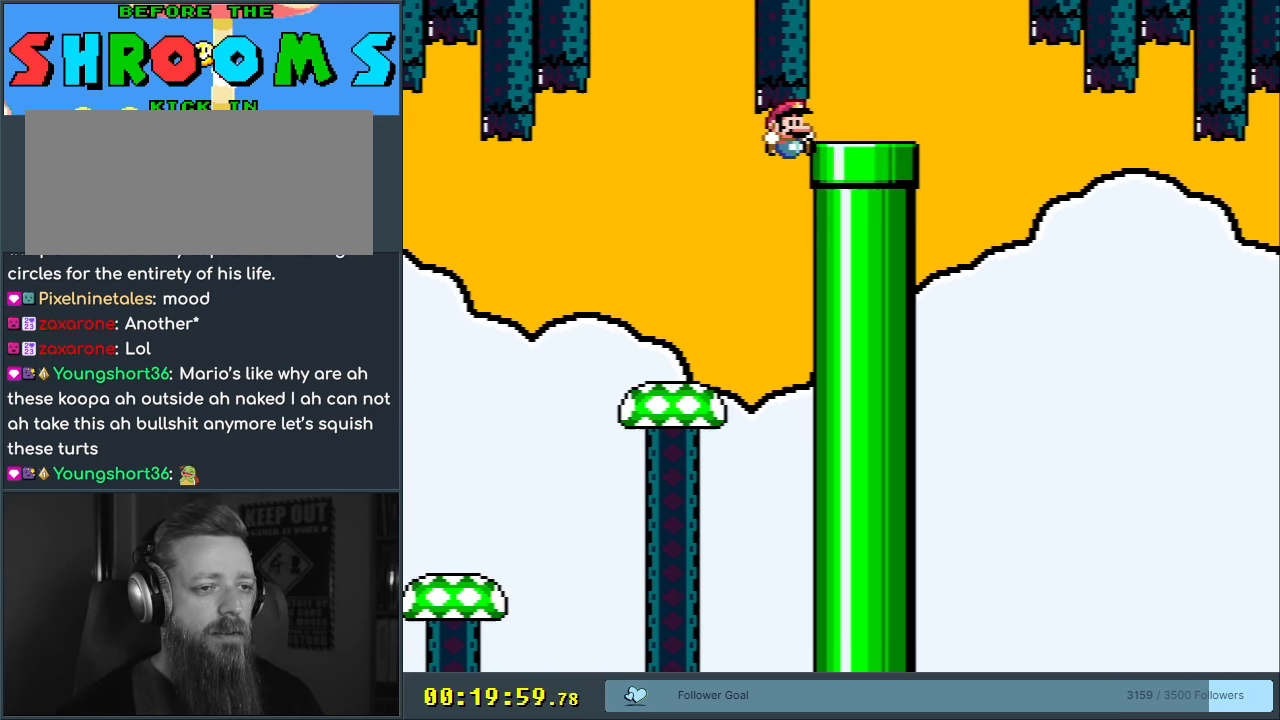
{"dt_ms": 500, "buttons": [], "events": [[200, "DPAD_RIGHT", "up"], [333, "B", "up"], [383, "Y", "up"]]}
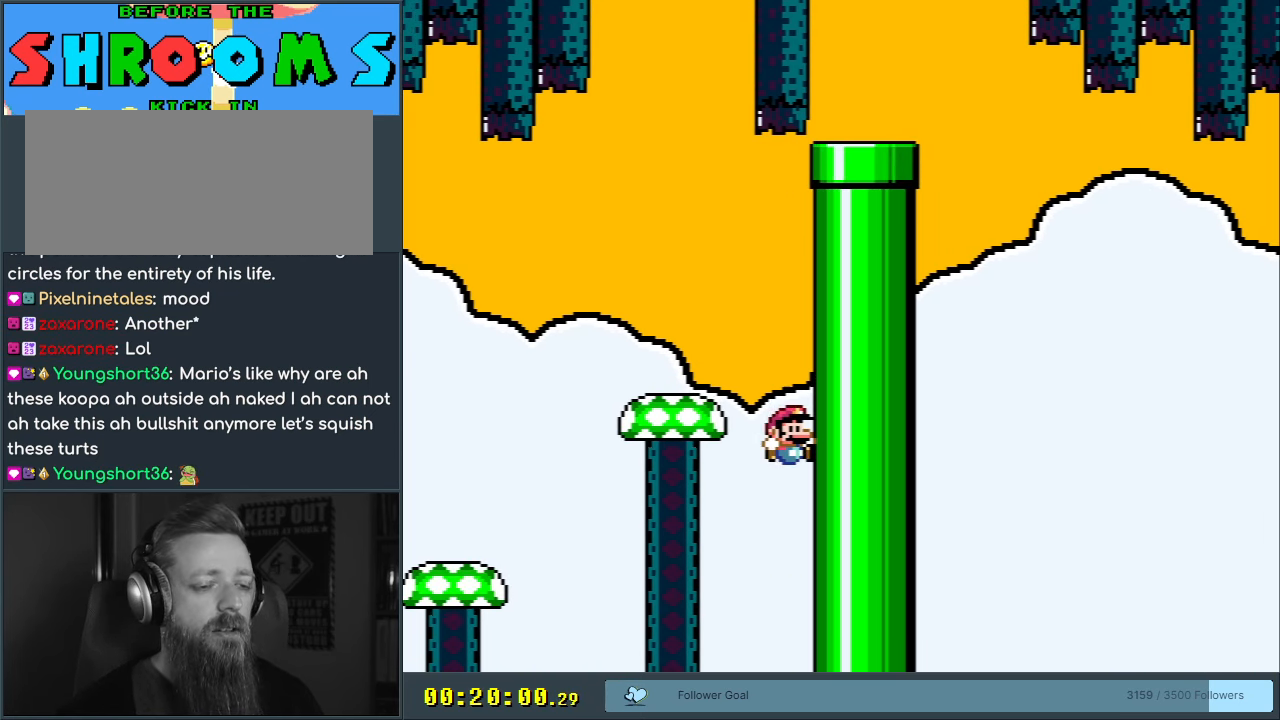
{"dt_ms": 500, "buttons": [], "events": []}
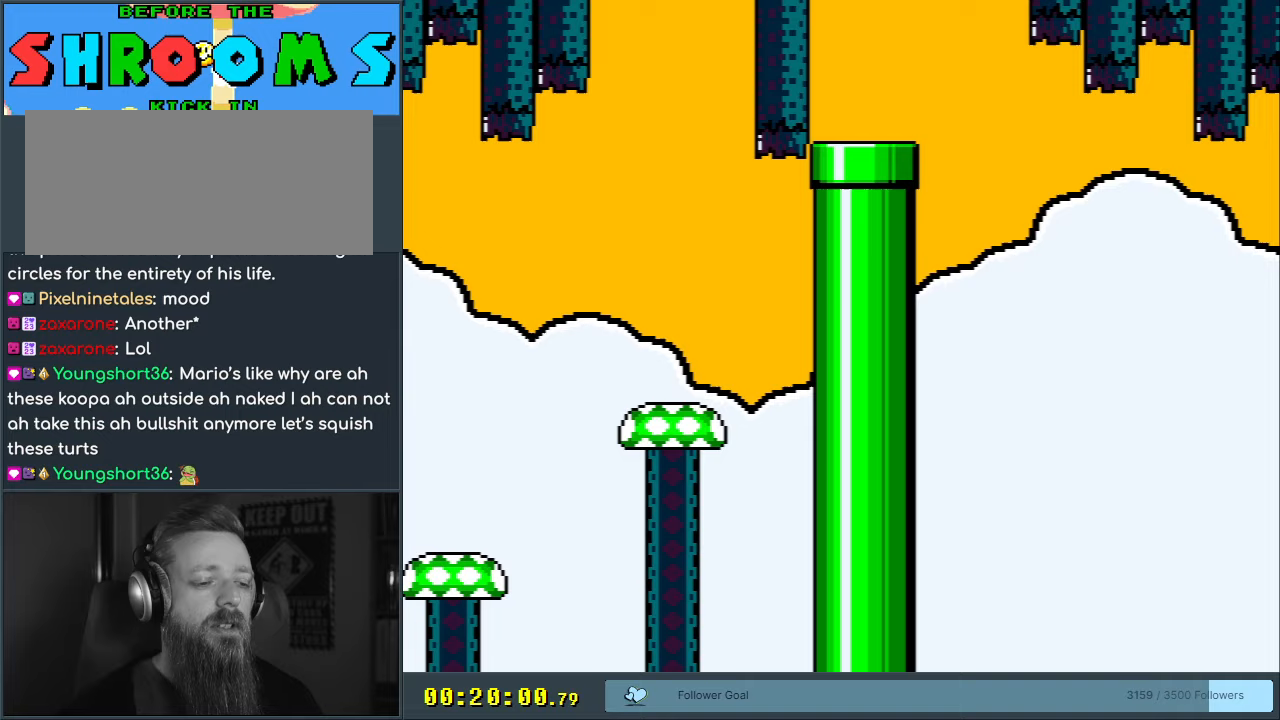
{"dt_ms": 500, "buttons": [], "events": []}
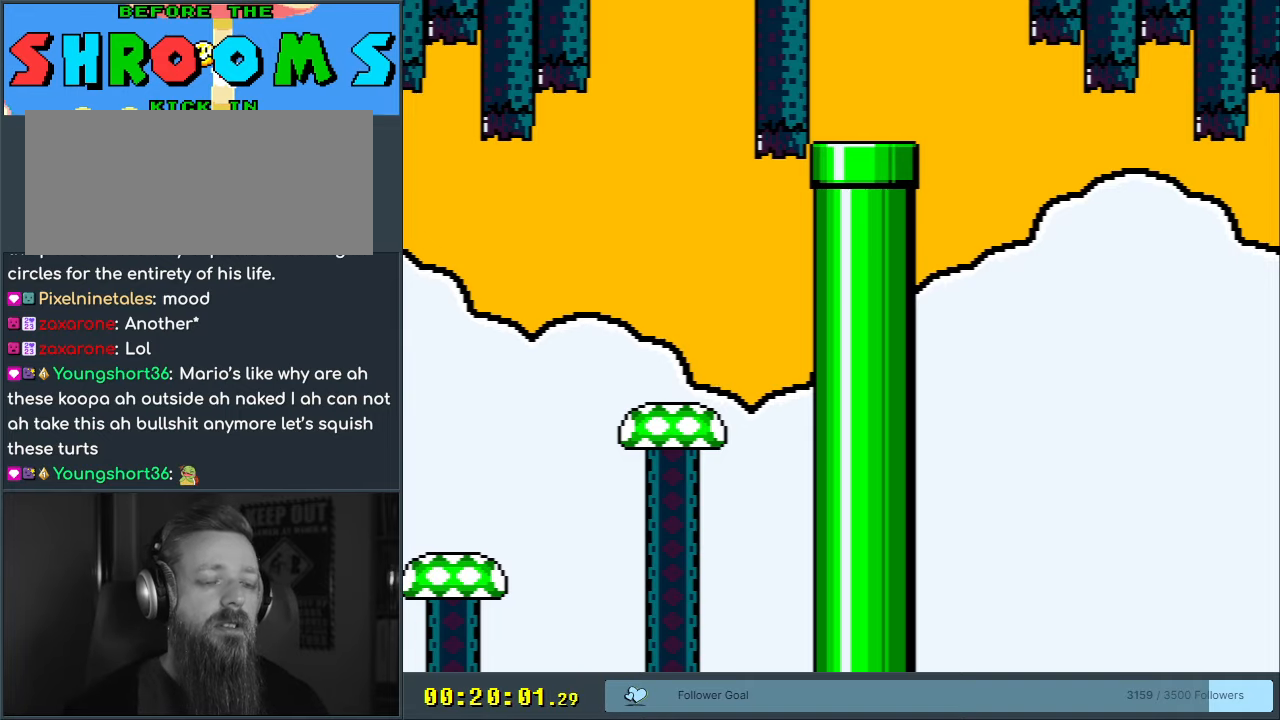
{"dt_ms": 500, "buttons": ["X"], "events": [[350, "X", "down"]]}
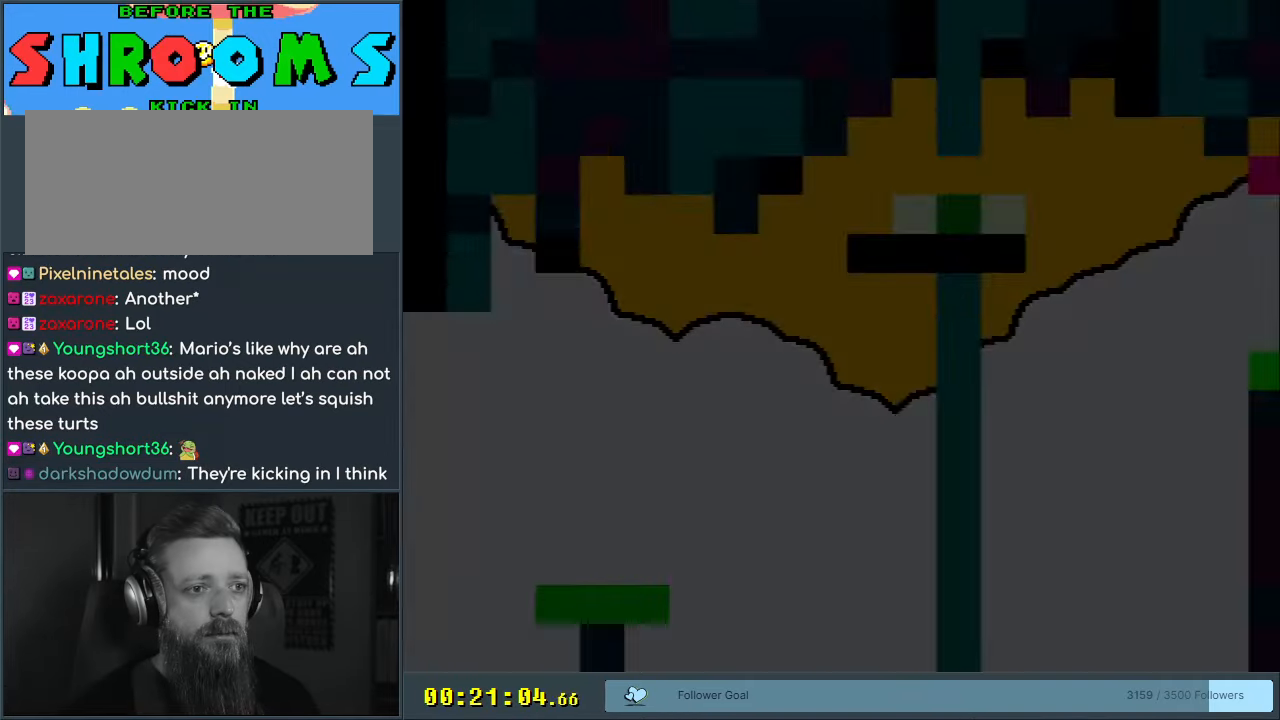
{"dt_ms": 500, "buttons": ["X", "DPAD_RIGHT"], "events": [[500, "DPAD_RIGHT", "down"]]}
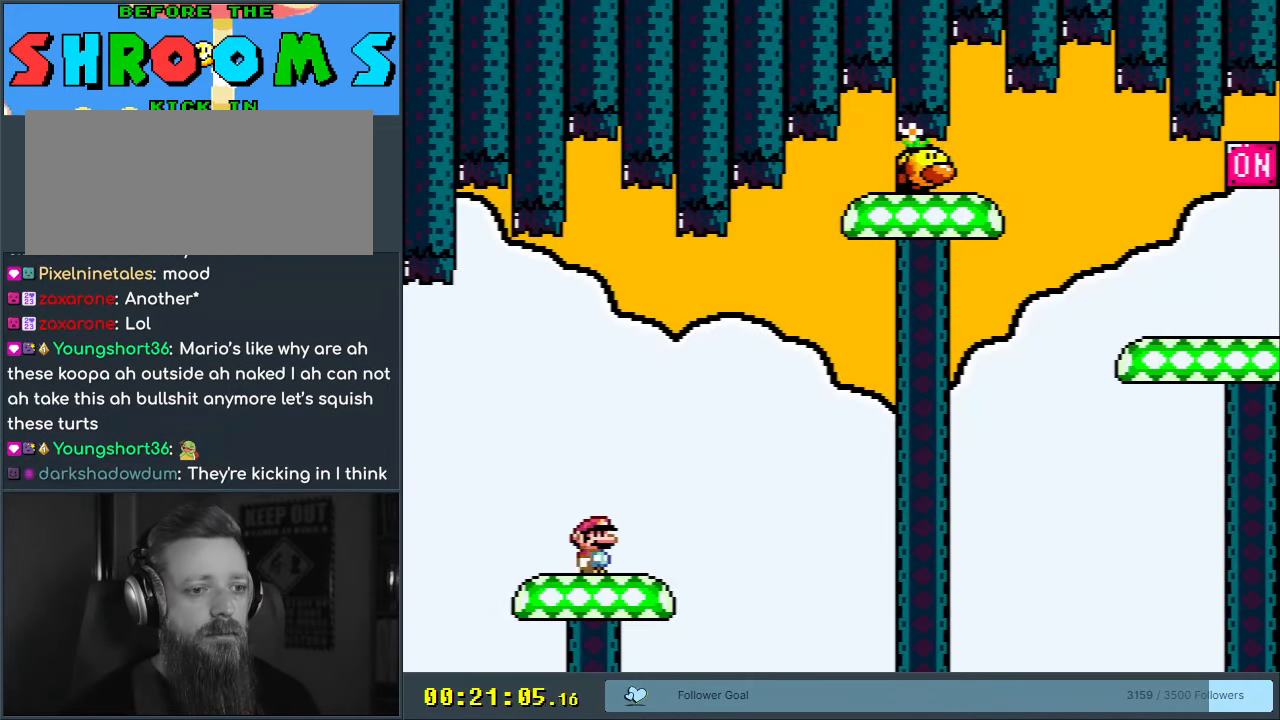
{"dt_ms": 500, "buttons": ["X", "DPAD_RIGHT"], "events": [[233, "A", "down"], [467, "A", "up"]]}
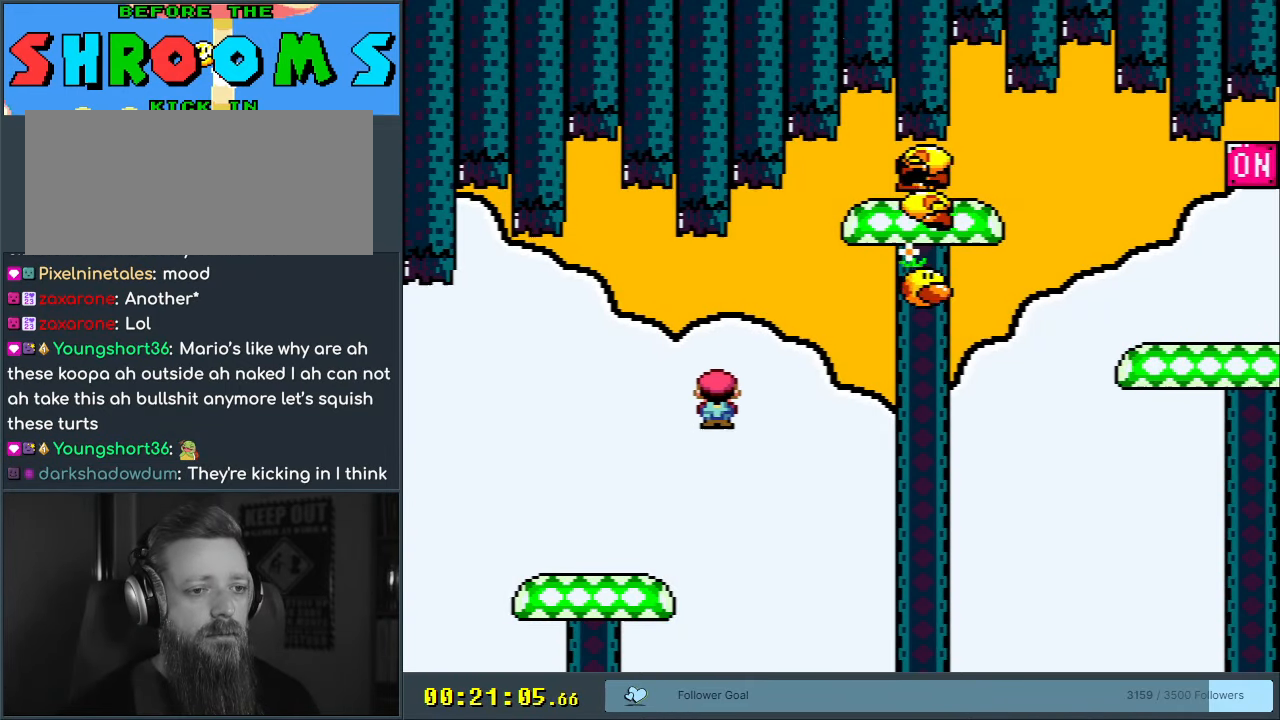
{"dt_ms": 500, "buttons": ["A", "X", "DPAD_RIGHT"], "events": [[167, "A", "down"]]}
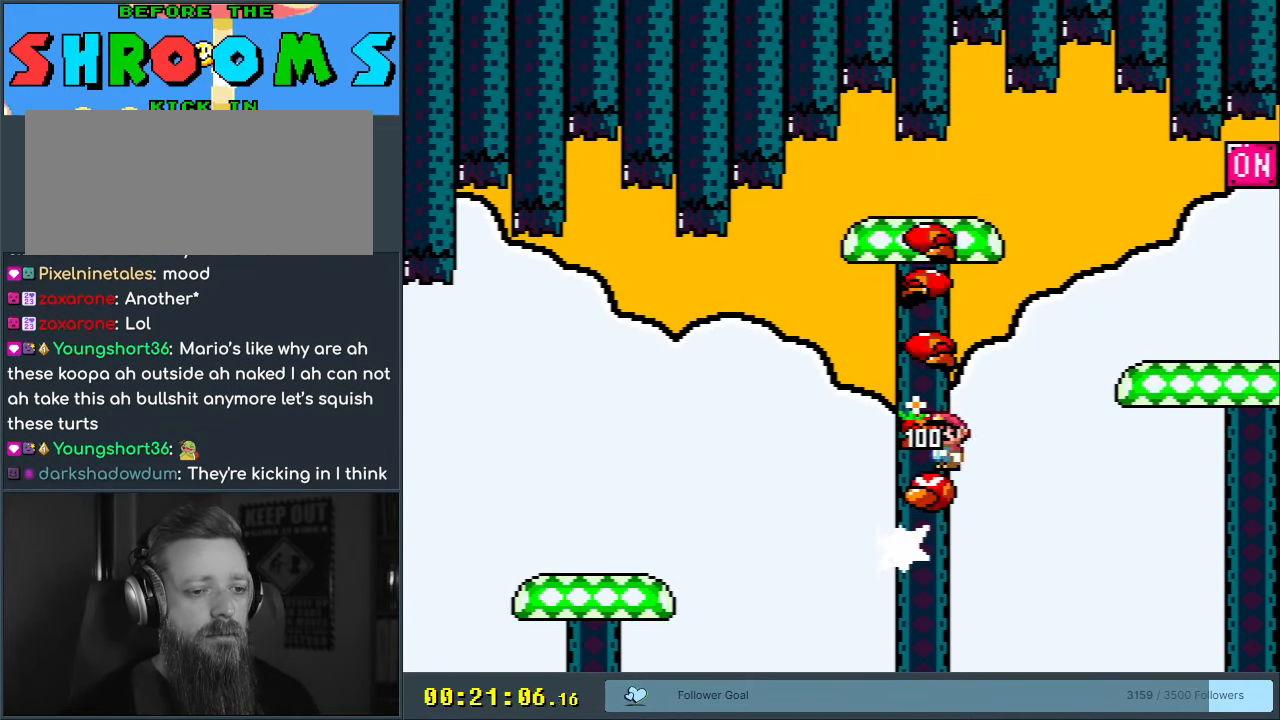
{"dt_ms": 500, "buttons": ["Y", "DPAD_RIGHT"], "events": [[133, "A", "up"], [217, "X", "up"], [233, "Y", "down"]]}
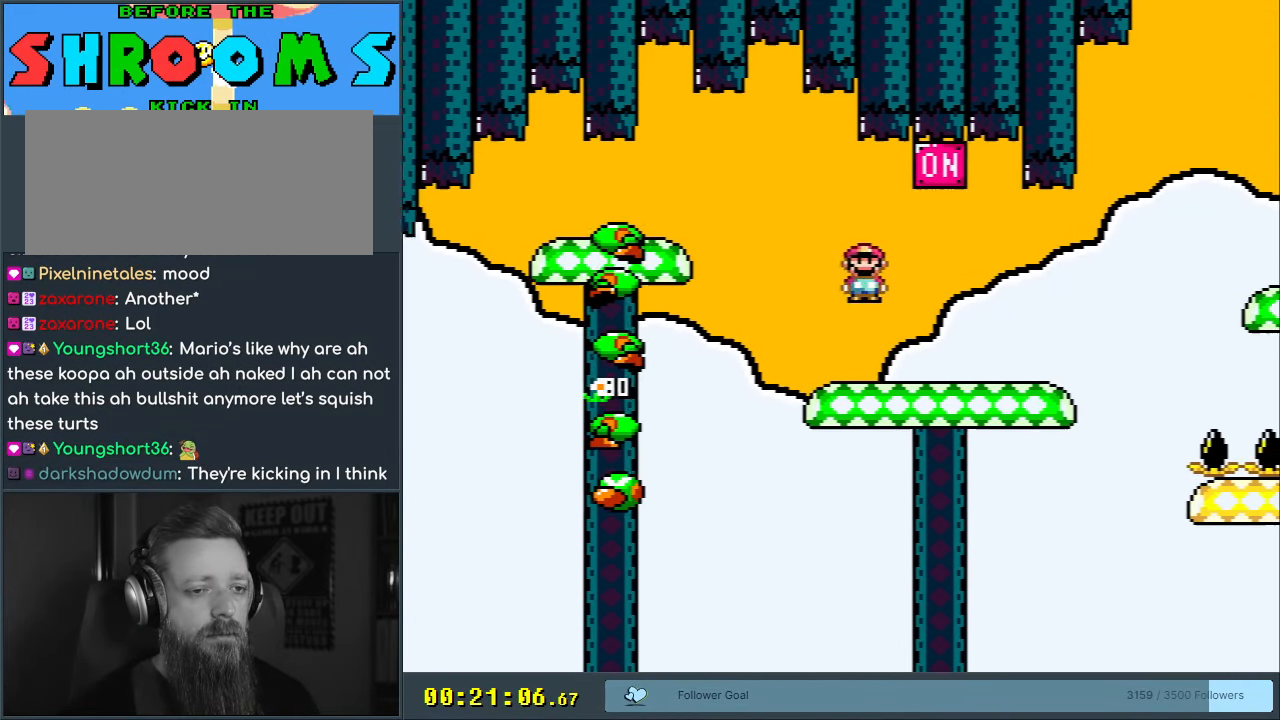
{"dt_ms": 500, "buttons": ["X", "DPAD_RIGHT"], "events": [[33, "DPAD_RIGHT", "up"], [117, "B", "down"], [117, "DPAD_LEFT", "down"], [233, "DPAD_LEFT", "up"], [283, "DPAD_RIGHT", "down"], [383, "X", "down"], [400, "B", "up"], [417, "Y", "up"]]}
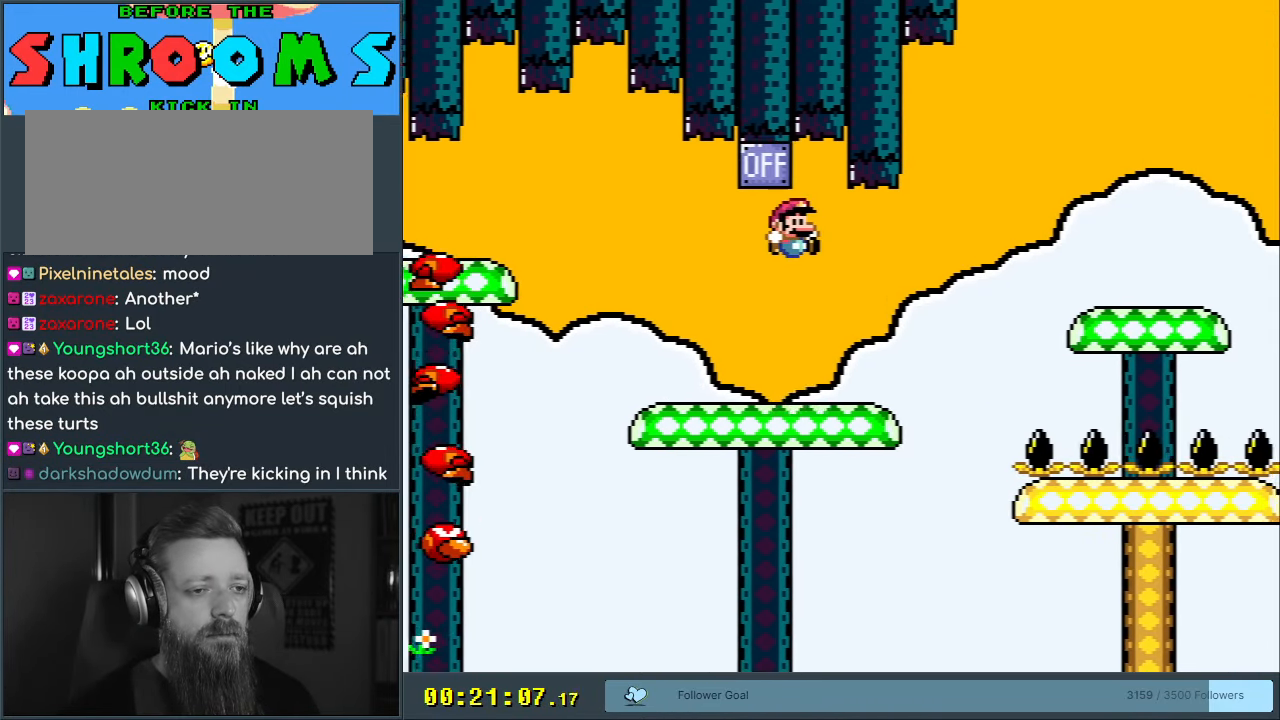
{"dt_ms": 500, "buttons": ["X", "DPAD_RIGHT"], "events": [[217, "A", "down"], [433, "A", "up"]]}
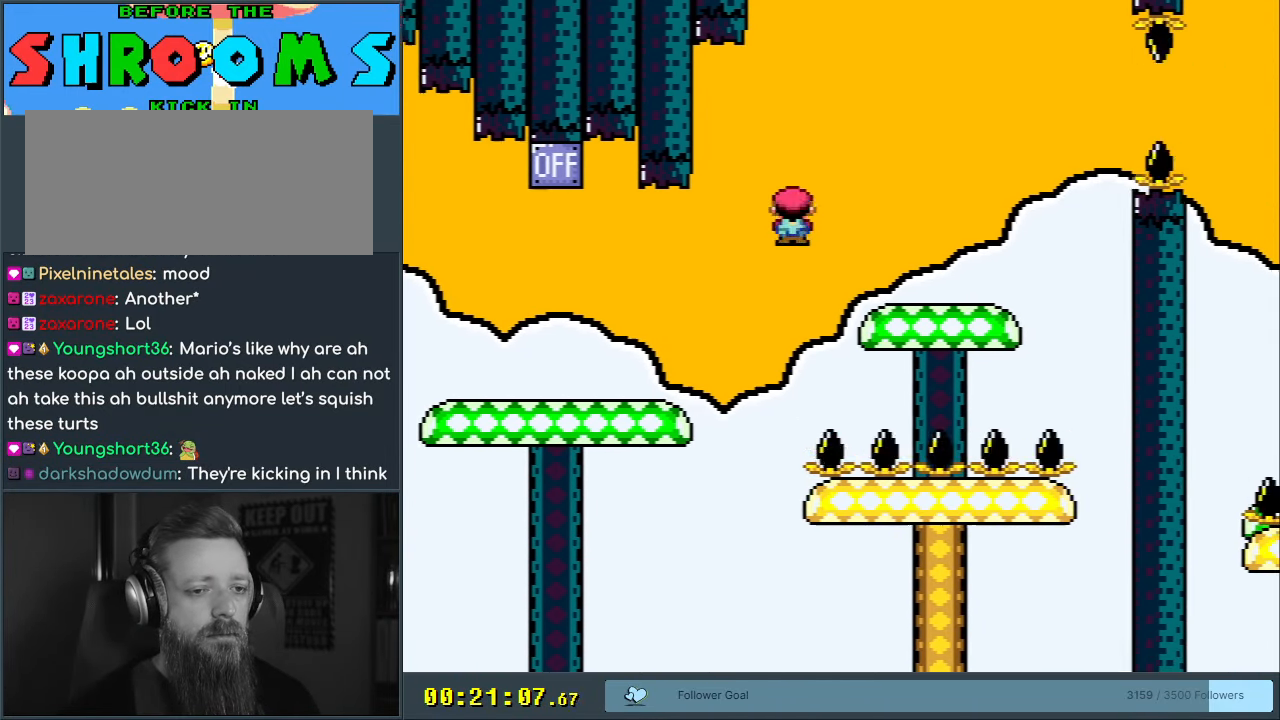
{"dt_ms": 500, "buttons": ["A", "X", "DPAD_RIGHT"], "events": [[433, "A", "down"]]}
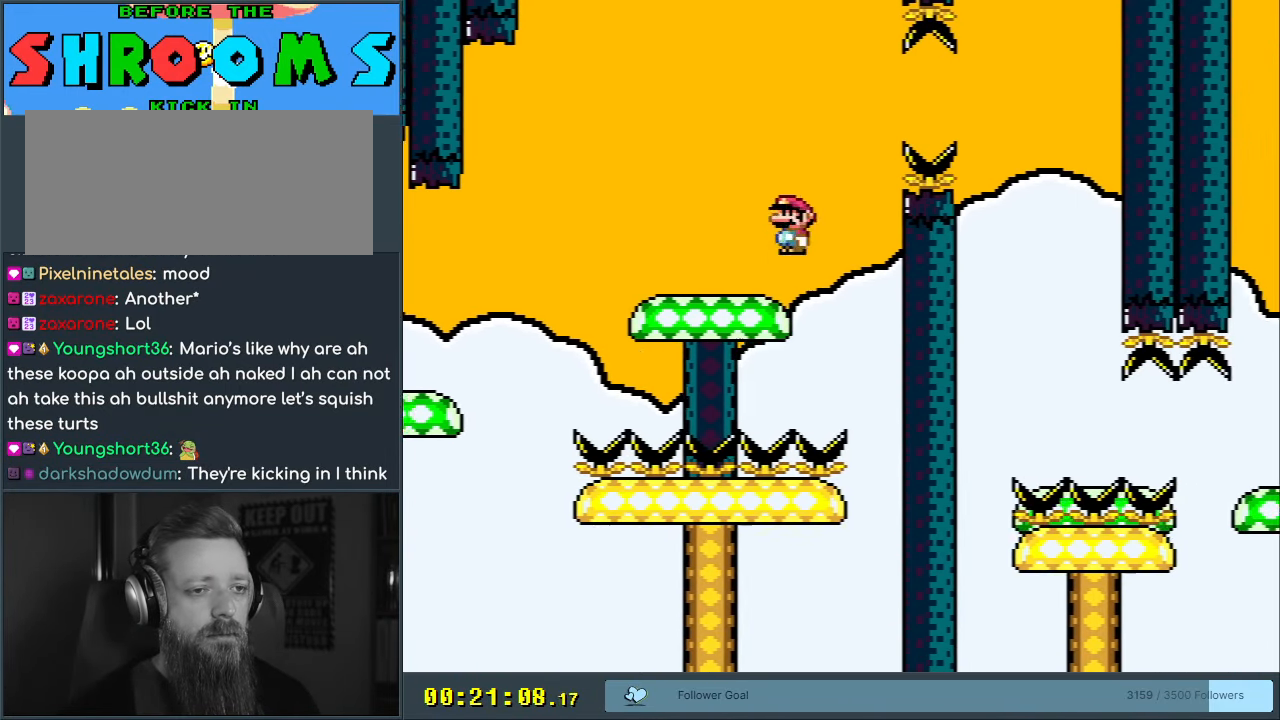
{"dt_ms": 500, "buttons": ["DPAD_RIGHT"], "events": [[183, "A", "up"], [317, "A", "down"], [317, "DPAD_RIGHT", "up"], [367, "DPAD_LEFT", "down"], [417, "A", "up"], [450, "DPAD_LEFT", "up"], [450, "DPAD_UP", "down"], [483, "DPAD_UP", "up"], [483, "X", "up"], [500, "DPAD_RIGHT", "down"]]}
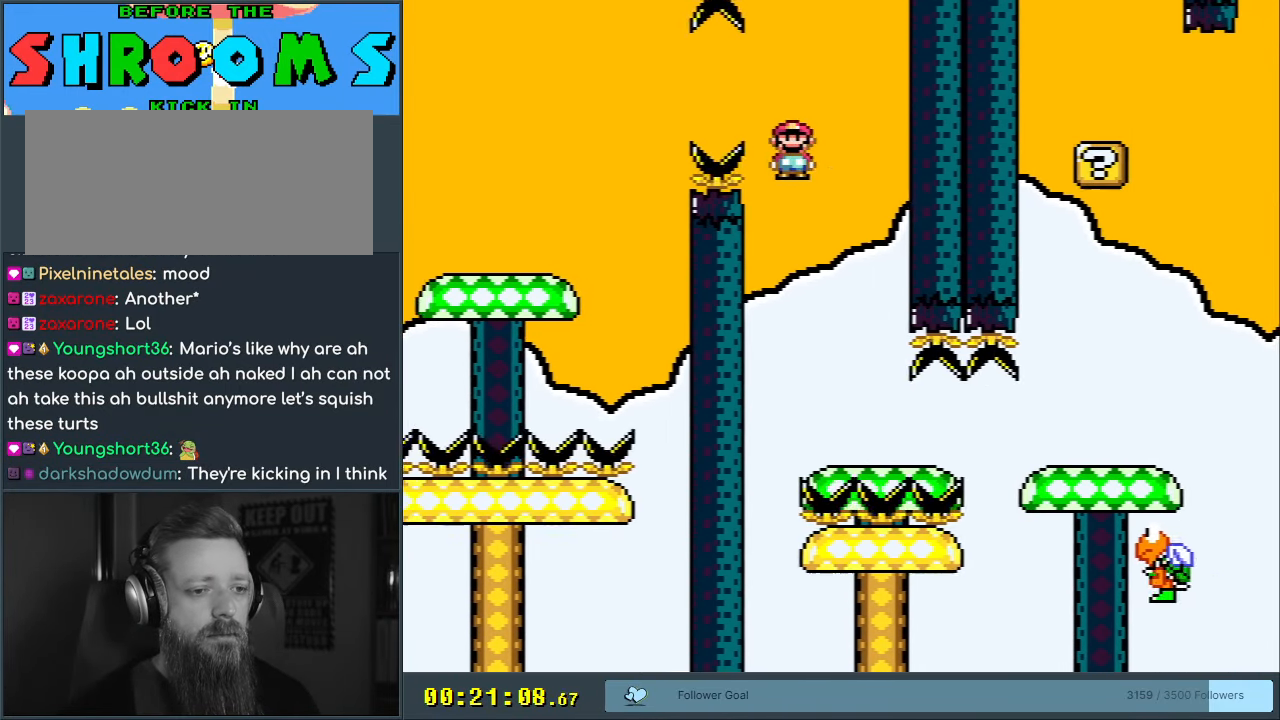
{"dt_ms": 500, "buttons": ["Y", "DPAD_RIGHT"], "events": [[17, "Y", "down"]]}
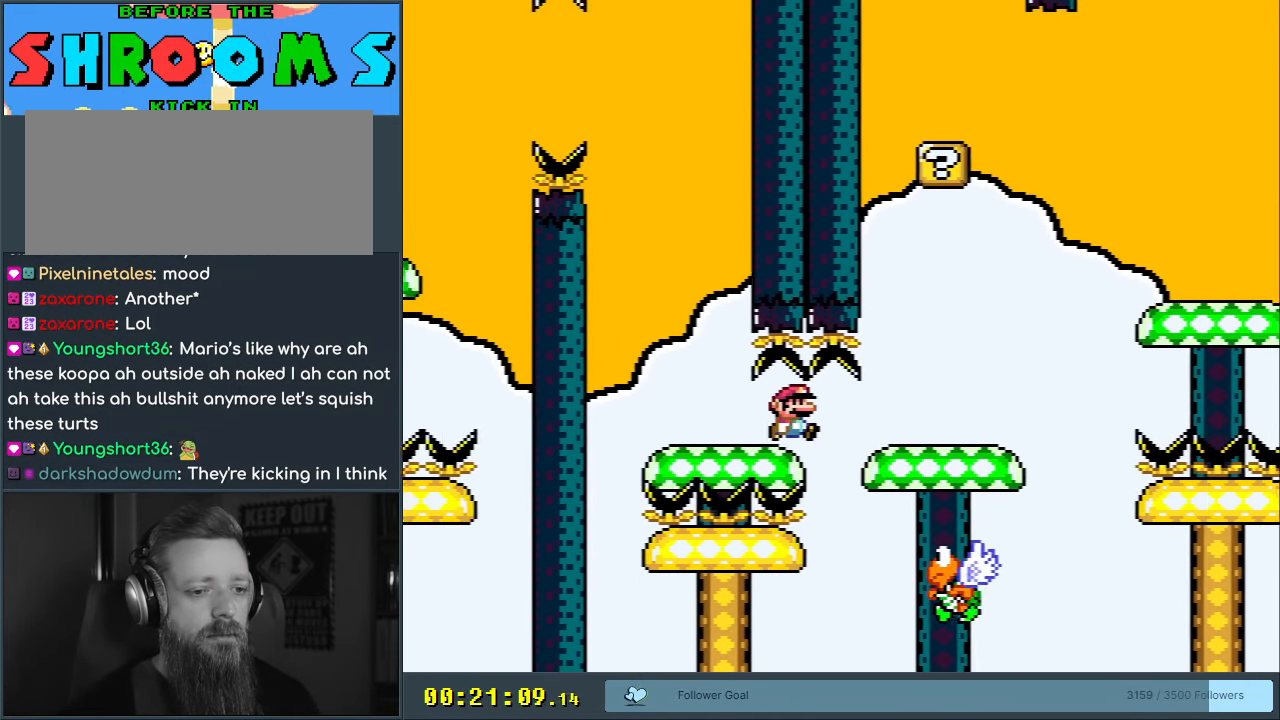
{"dt_ms": 1000, "buttons": ["B", "Y", "DPAD_RIGHT"], "events": [[67, "B", "down"], [200, "DPAD_RIGHT", "up"], [400, "B", "up"], [400, "DPAD_LEFT", "down"], [750, "B", "down"], [767, "DPAD_LEFT", "up"], [783, "DPAD_RIGHT", "down"]]}